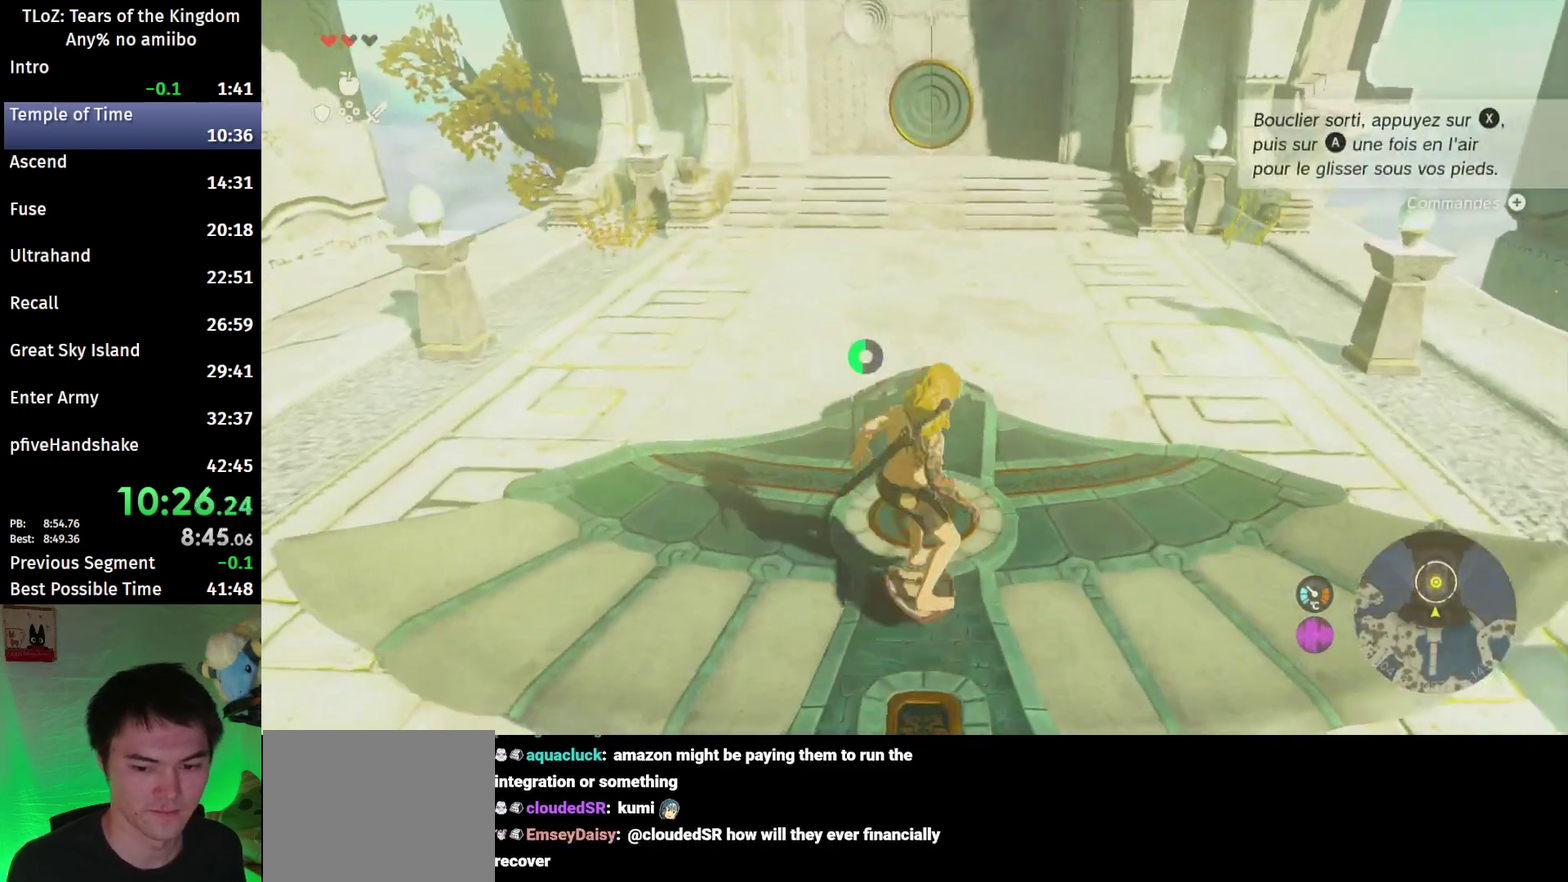
Gameplay with a controller (Nintendo layout); each line is a JSON object with the inputs held at the frame after it. This overlay highlights the sticks when they move; stick clicks (L3 R3) are not distinguishable. Not read: L3 R3.
{"buttons": ["B"], "left_stick": "up", "right_stick": "center"}
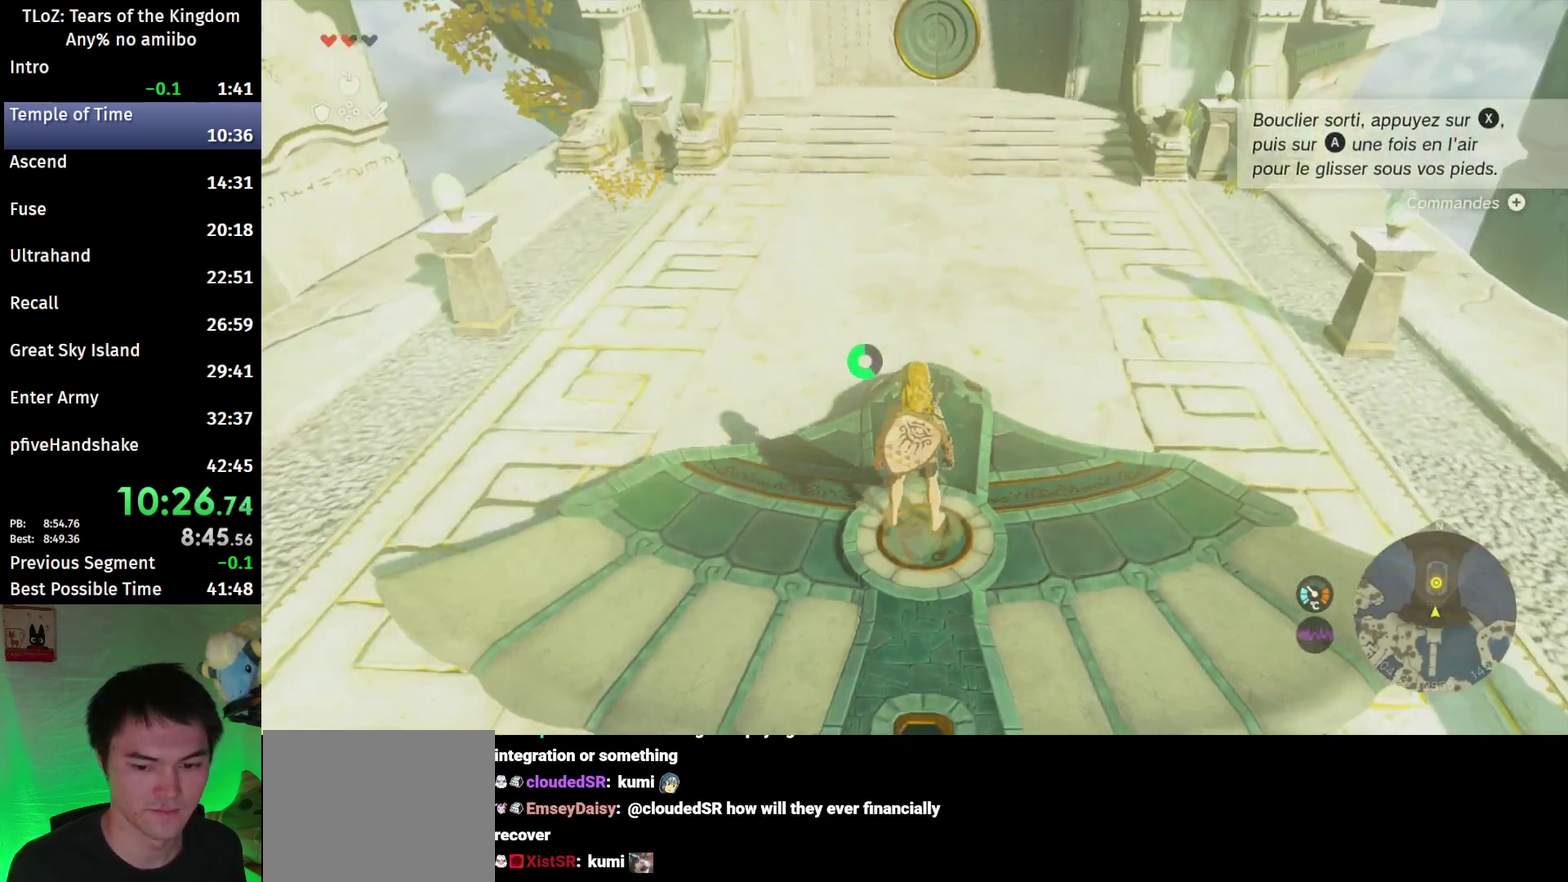
{"buttons": ["B", "X"], "left_stick": "up", "right_stick": "center"}
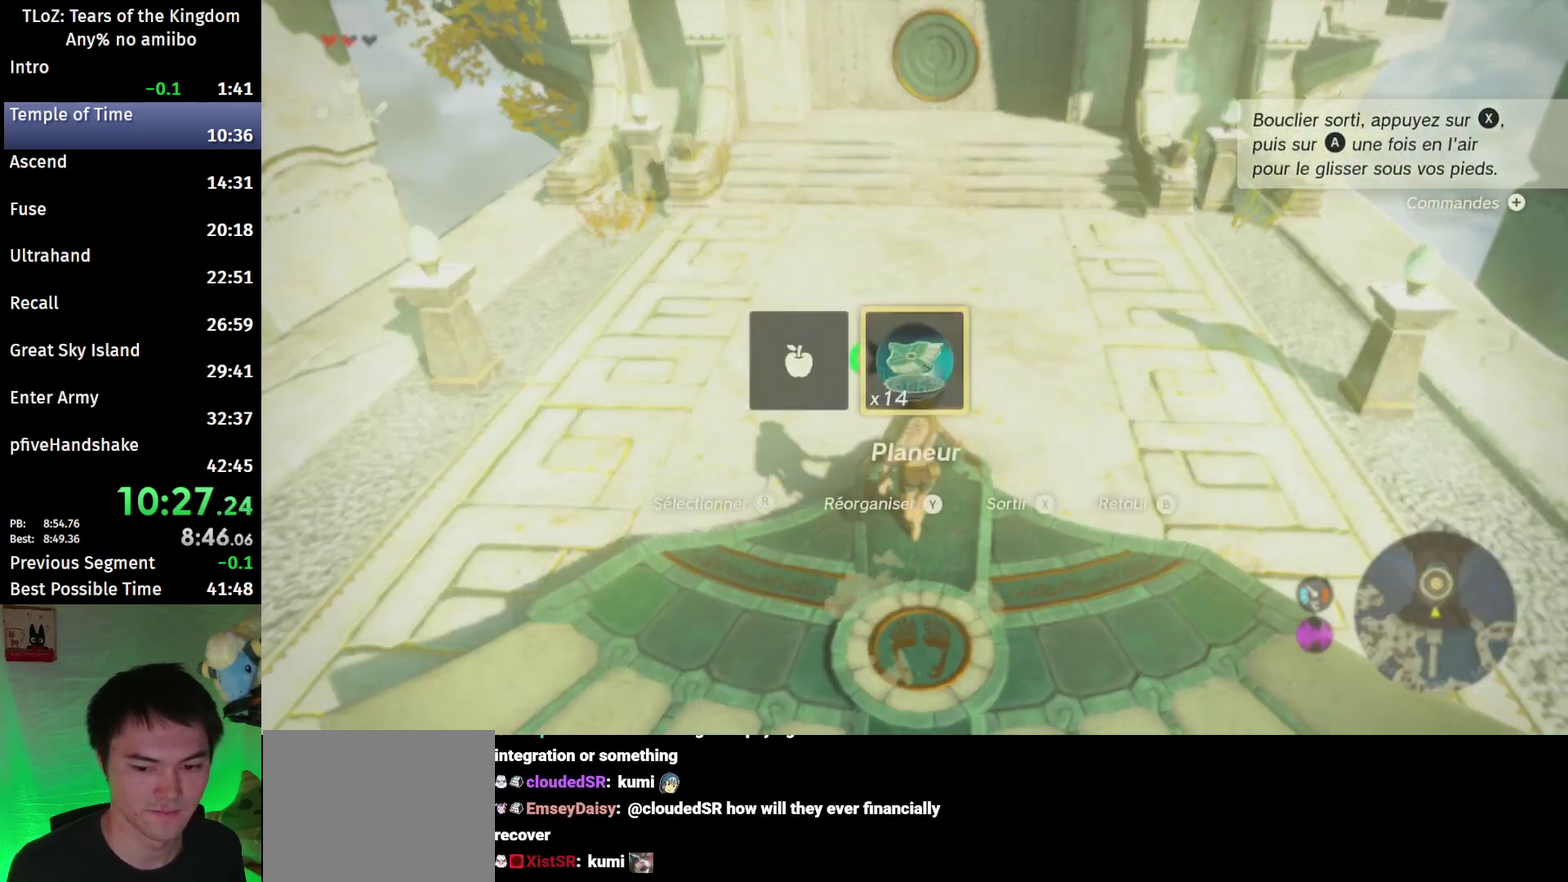
{"buttons": ["B"], "left_stick": "up", "right_stick": "center"}
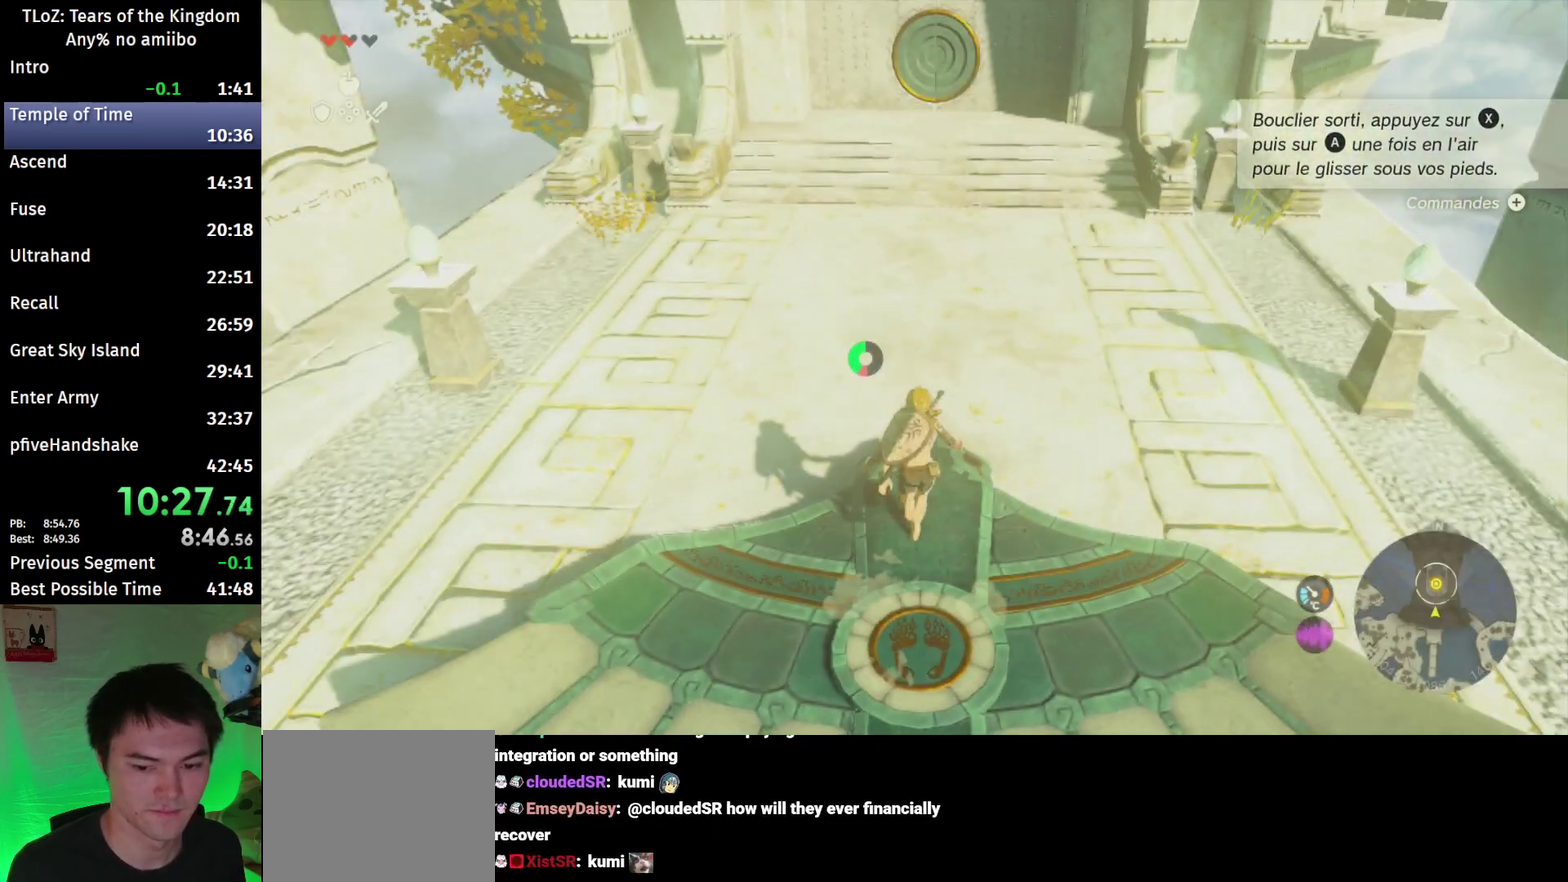
{"buttons": ["X"], "left_stick": "up", "right_stick": "center"}
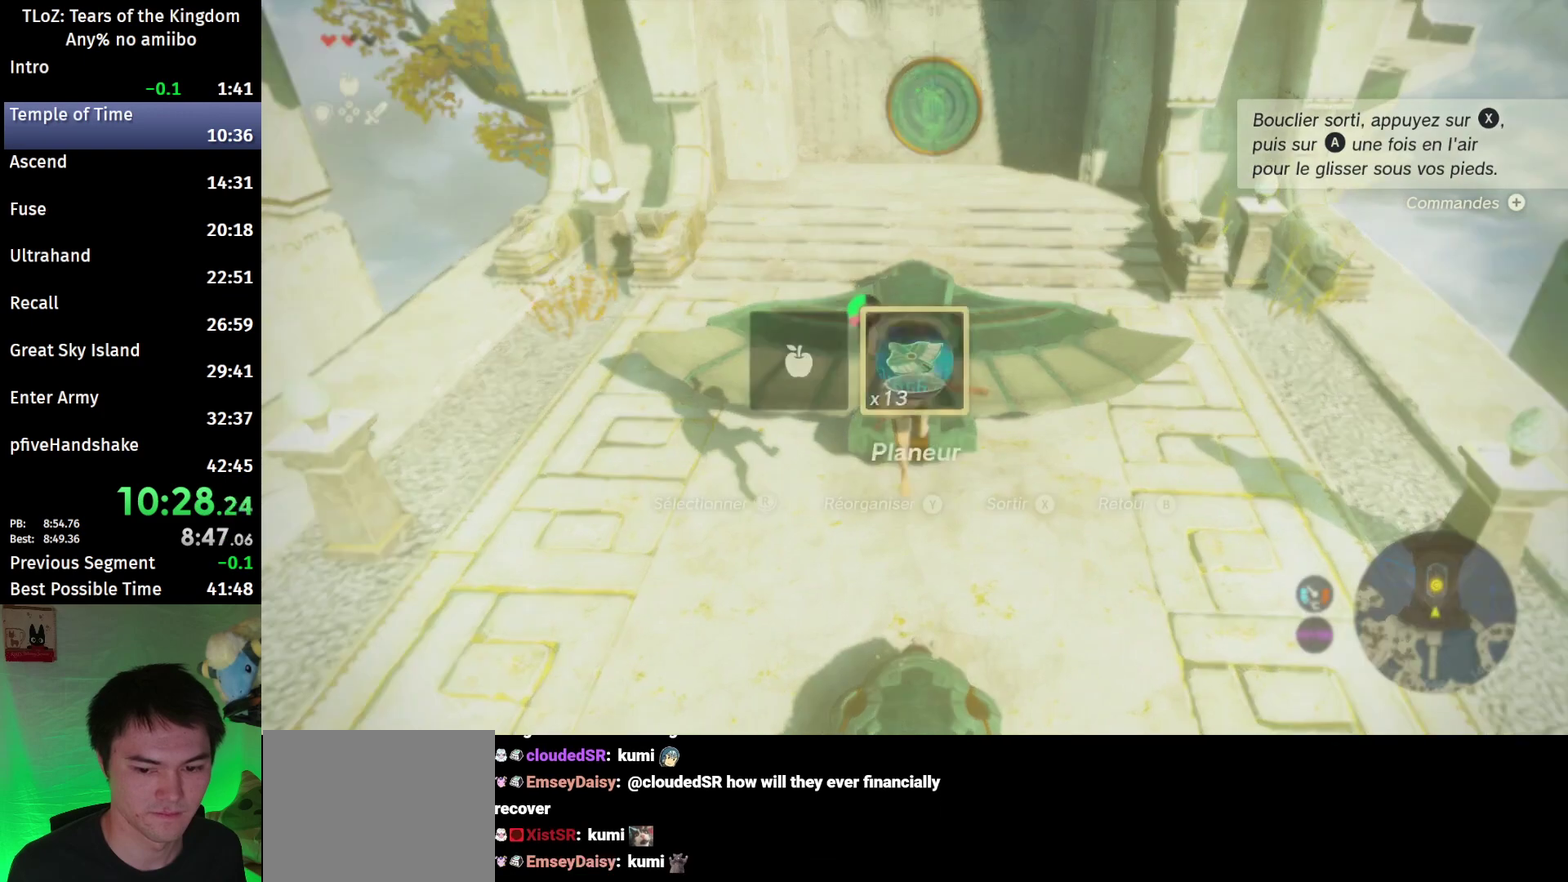
{"buttons": [], "left_stick": "up", "right_stick": "center"}
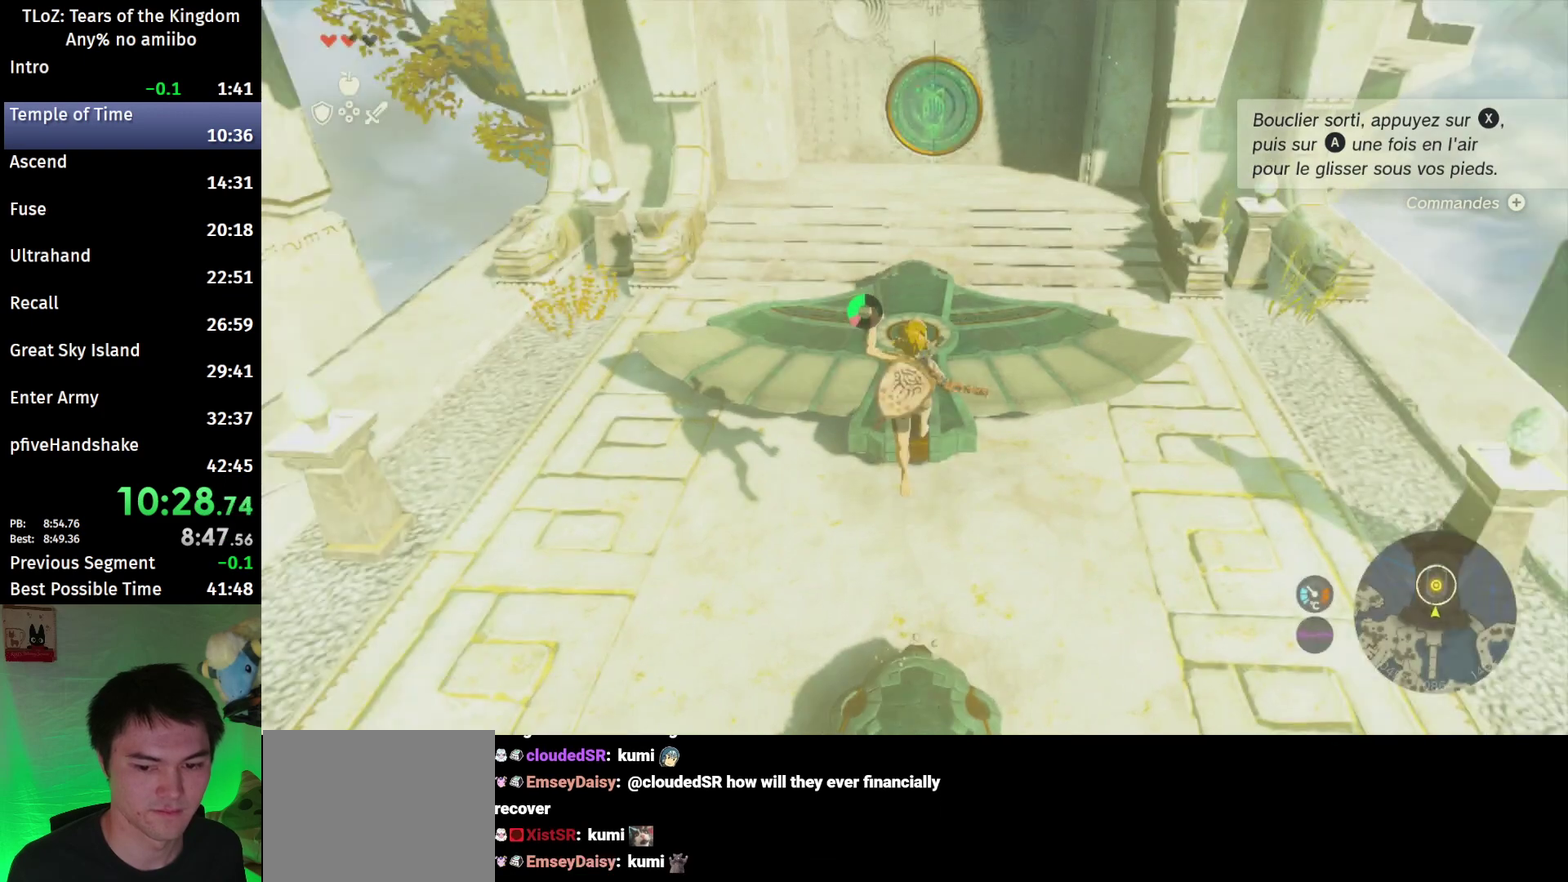
{"buttons": ["B"], "left_stick": "up", "right_stick": "center"}
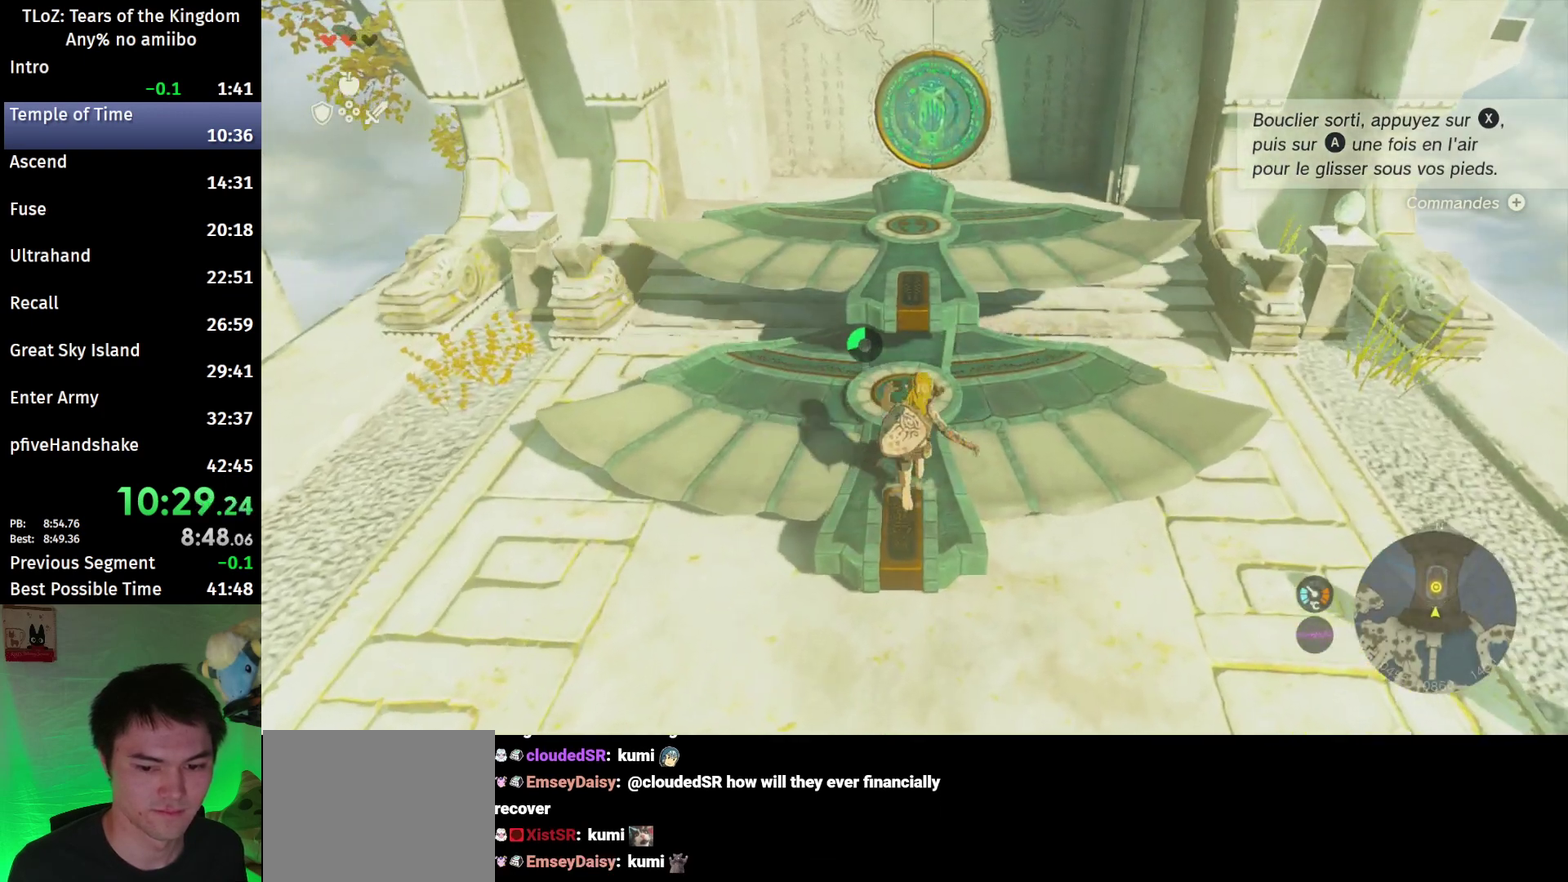
{"buttons": [], "left_stick": "up", "right_stick": "center"}